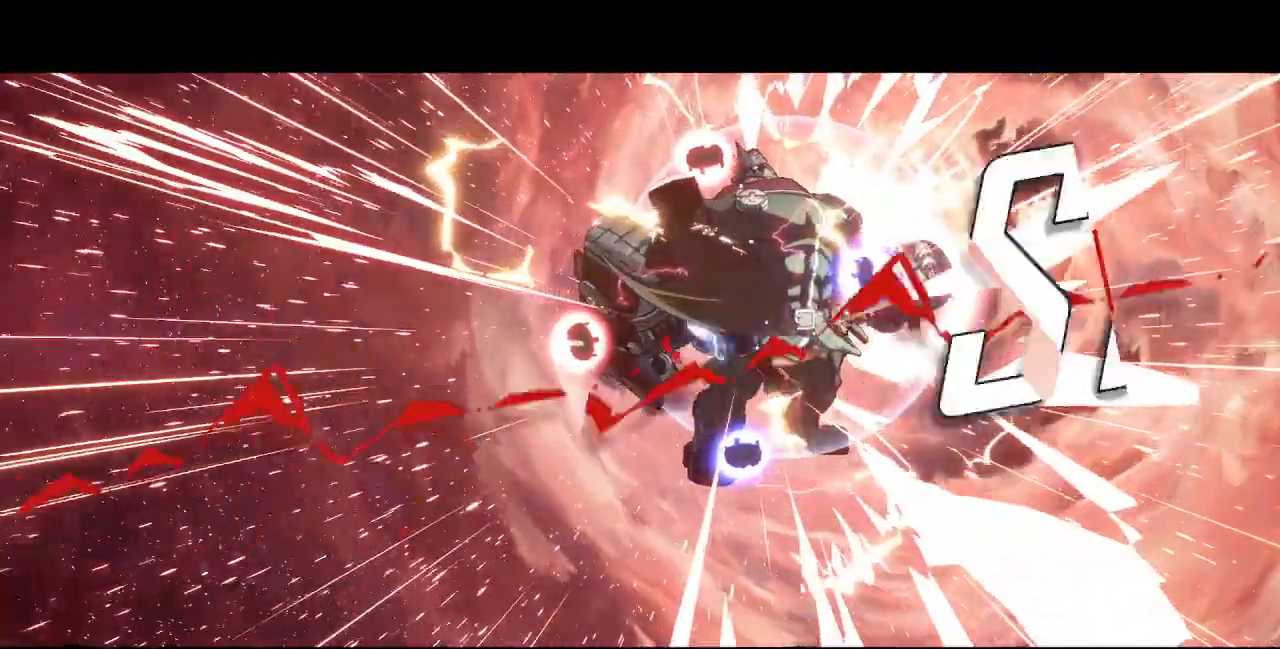
Gameplay with a controller (arcade stick); each line is a JSON object with the inputs held at the frame after it (dt_ms = milliseconds from this image to that frame). "events" lists button and stick changes between this image and that frame as [ms after this image, input, new state], when the widget could be followed in between. Not read: L3 R1 R3 other_buttons.
{"dt_ms": 480, "buttons": ["SQUARE"], "events": [[40, "TRIANGLE", "down"], [80, "SQUARE", "down"], [80, "TRIANGLE", "up"], [160, "SQUARE", "up"], [200, "TRIANGLE", "down"], [240, "SQUARE", "down"], [280, "TRIANGLE", "up"], [320, "SQUARE", "up"], [360, "TRIANGLE", "down"], [480, "SQUARE", "down"], [480, "TRIANGLE", "up"]]}
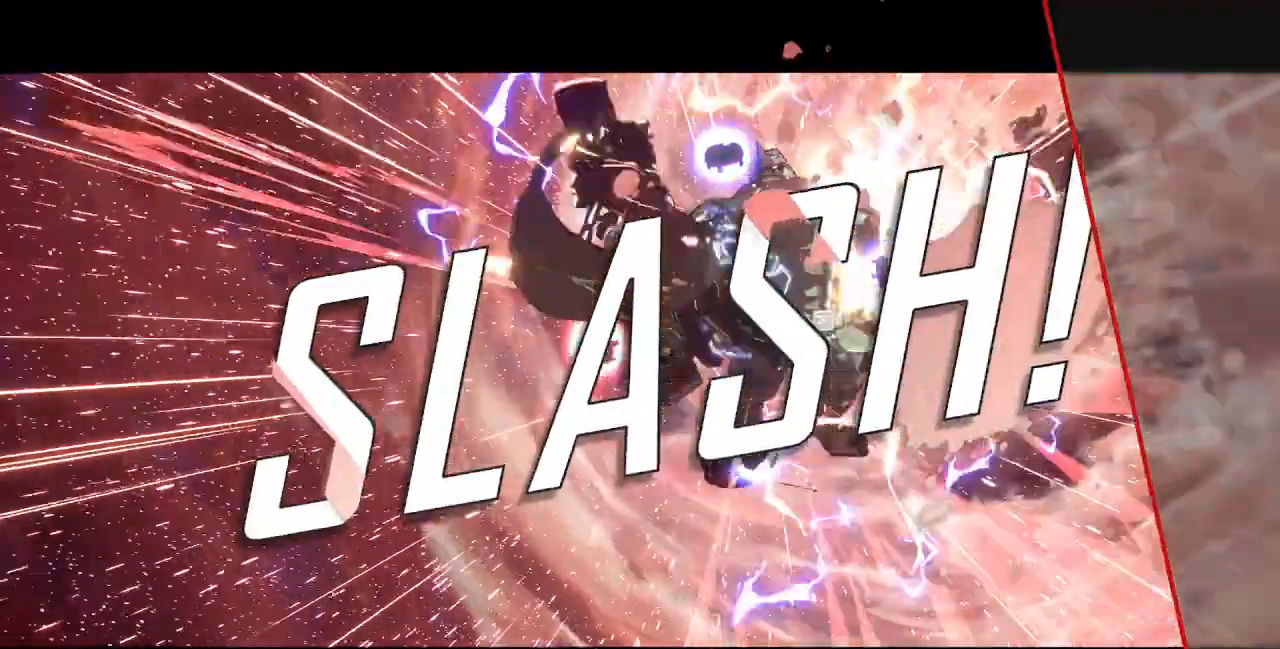
{"dt_ms": 520, "buttons": [], "events": [[40, "SQUARE", "up"], [40, "TRIANGLE", "down"], [120, "SQUARE", "down"], [120, "TRIANGLE", "up"], [240, "SQUARE", "up"], [280, "TRIANGLE", "down"], [320, "SQUARE", "down"], [400, "SQUARE", "up"], [400, "TRIANGLE", "up"]]}
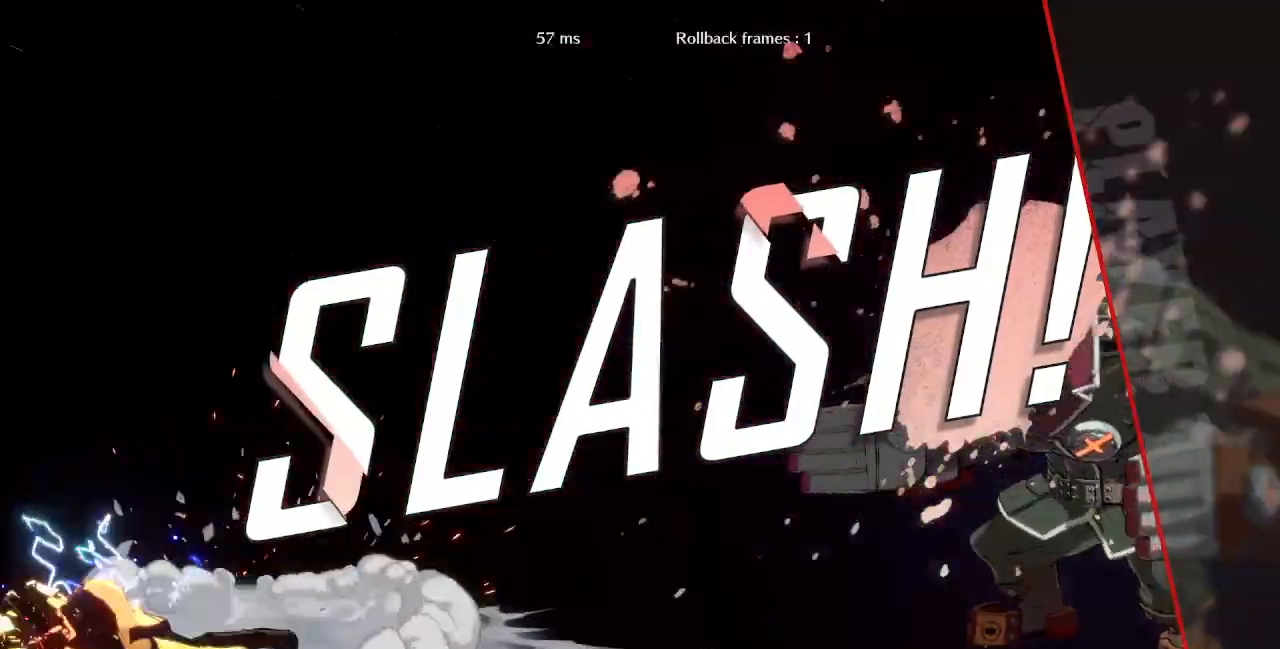
{"dt_ms": 480, "buttons": [], "events": [[80, "SQUARE", "down"], [240, "SQUARE", "up"], [400, "CROSS", "down"], [480, "CROSS", "up"]]}
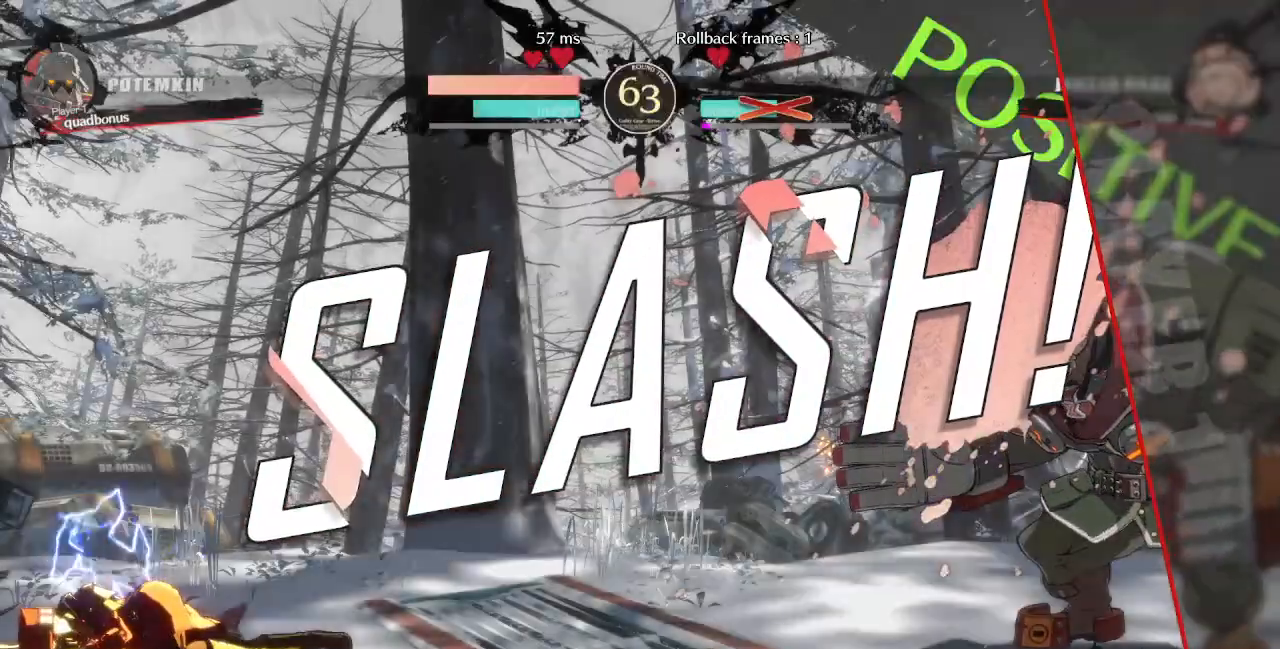
{"dt_ms": 520, "buttons": ["CROSS"], "events": [[120, "CROSS", "down"], [200, "CROSS", "up"], [320, "CROSS", "down"], [400, "CROSS", "up"], [440, "CROSS", "down"]]}
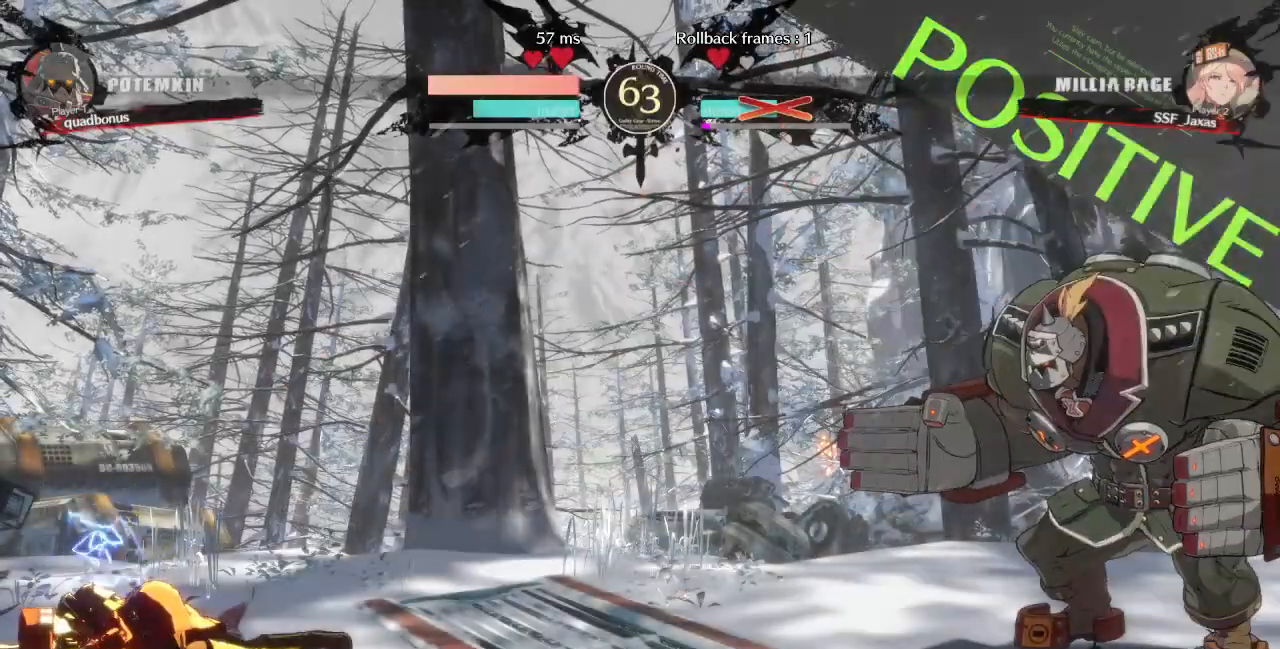
{"dt_ms": 480, "buttons": [], "events": [[40, "CROSS", "up"], [120, "CROSS", "down"], [200, "CROSS", "up"], [440, "CROSS", "down"], [480, "CROSS", "up"]]}
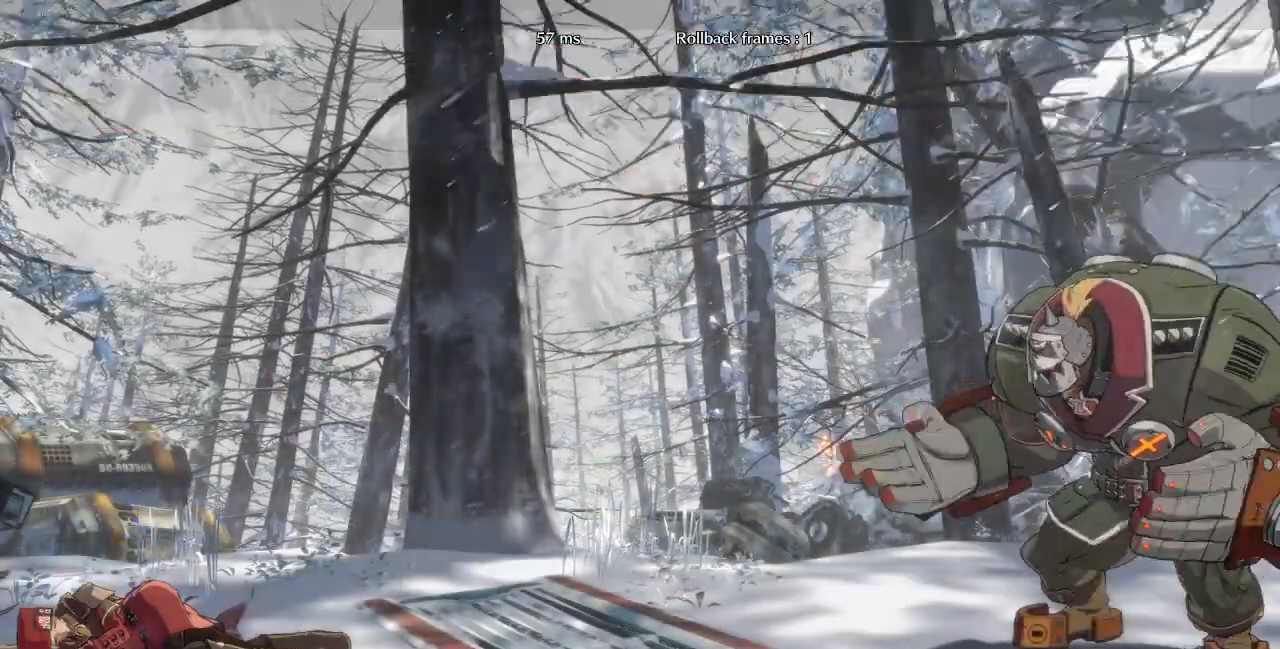
{"dt_ms": 1000, "buttons": ["CROSS"]}
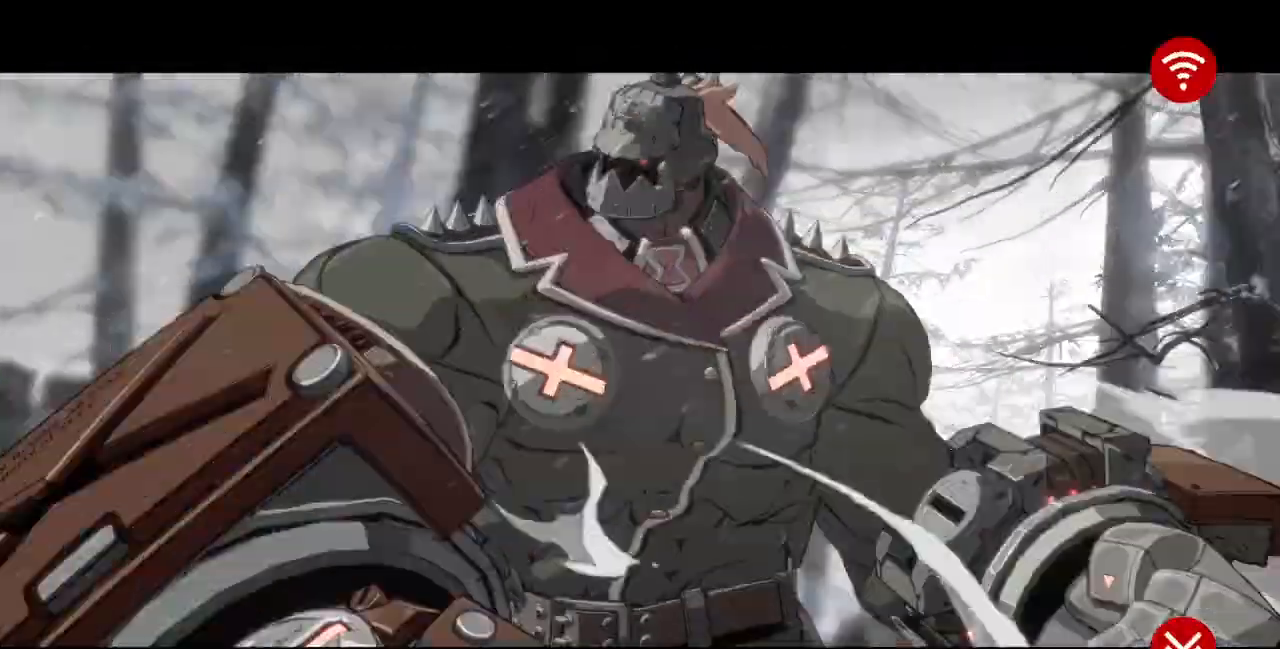
{"dt_ms": 520, "buttons": [], "events": [[120, "CROSS", "up"], [200, "CROSS", "down"], [320, "CROSS", "up"], [400, "CROSS", "down"], [440, "CROSS", "up"]]}
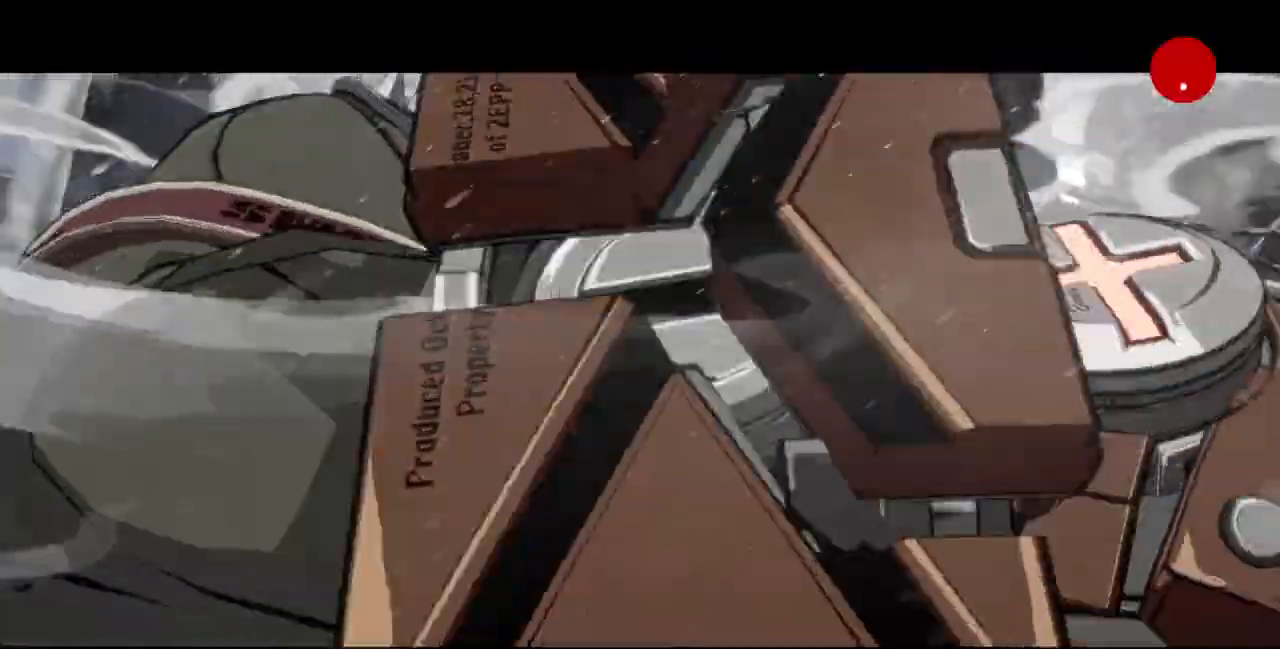
{"dt_ms": 480, "buttons": ["CROSS"], "events": [[160, "CROSS", "down"], [240, "CROSS", "up"], [280, "CROSS", "down"], [400, "CROSS", "up"], [480, "CROSS", "down"]]}
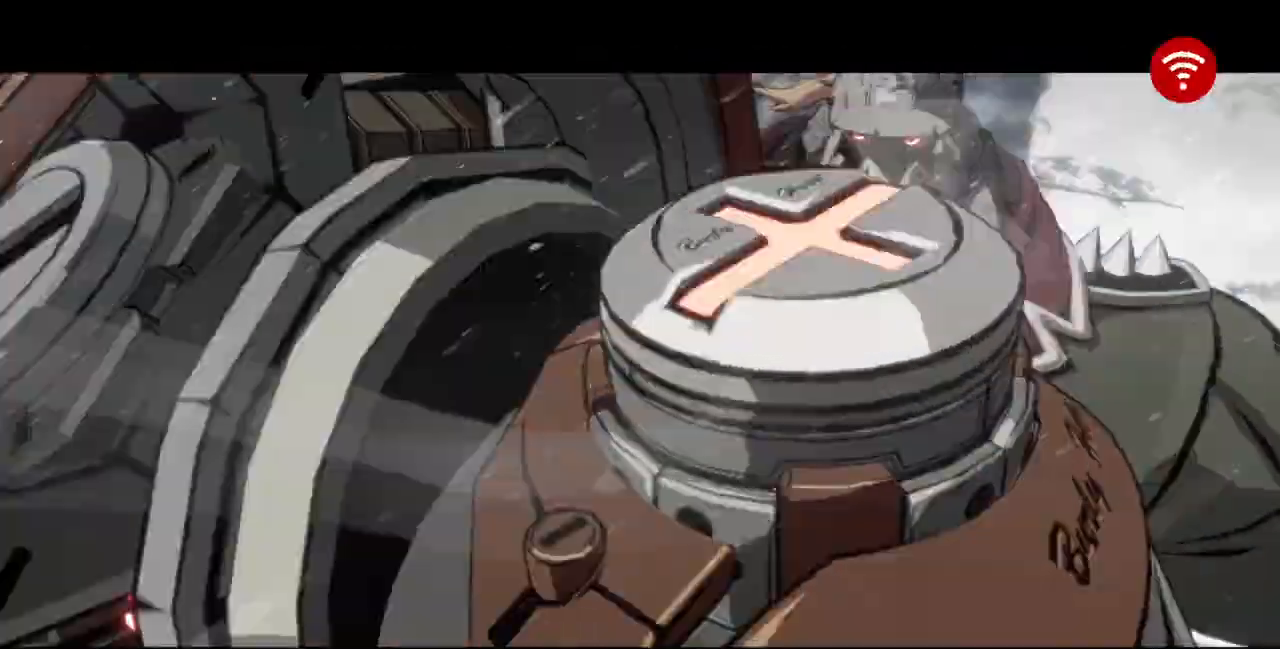
{"dt_ms": 520, "buttons": ["CROSS"], "events": [[80, "CROSS", "up"], [200, "CROSS", "down"], [280, "CROSS", "up"], [360, "CROSS", "down"], [400, "CROSS", "up"], [520, "CROSS", "down"]]}
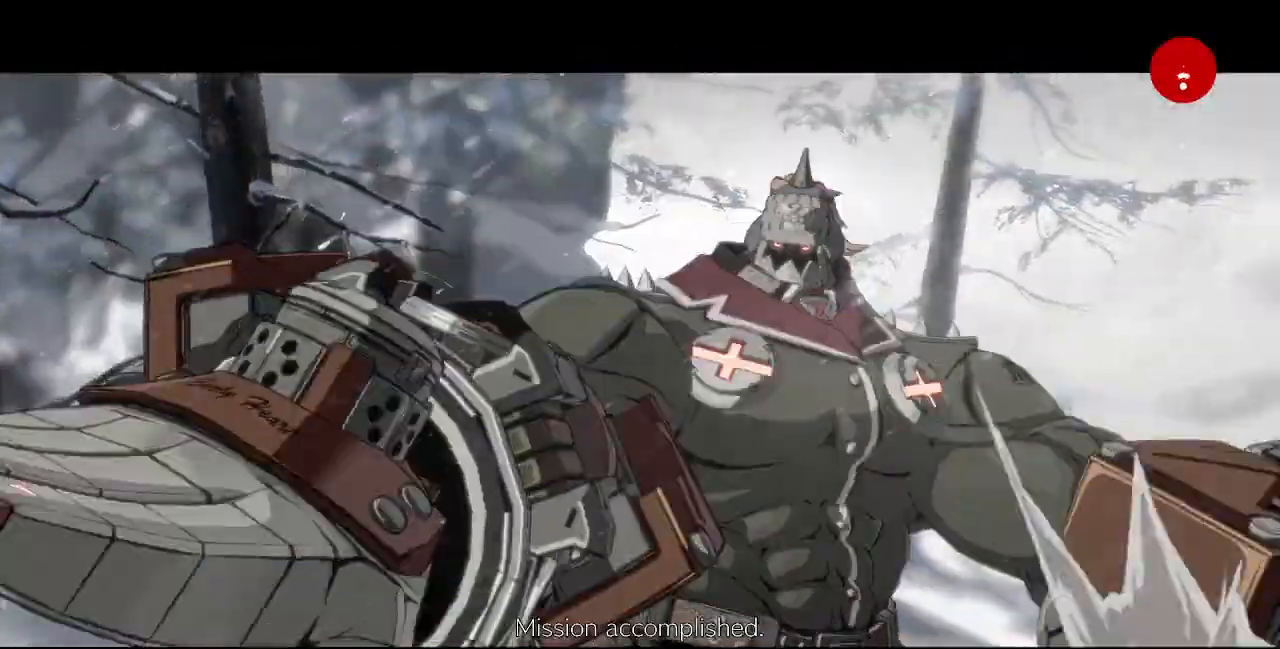
{"dt_ms": 480, "buttons": []}
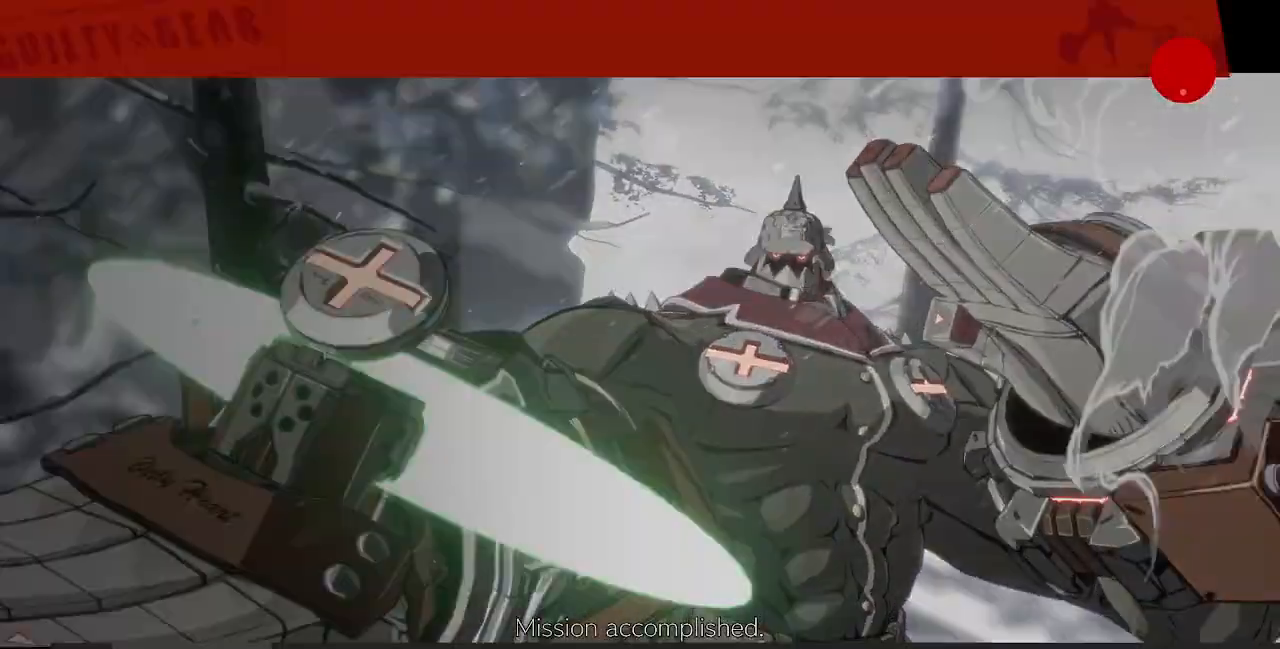
{"dt_ms": 520, "buttons": [], "events": [[40, "CROSS", "down"], [120, "CROSS", "up"], [200, "CROSS", "down"], [320, "CROSS", "up"], [400, "CROSS", "down"], [480, "CROSS", "up"]]}